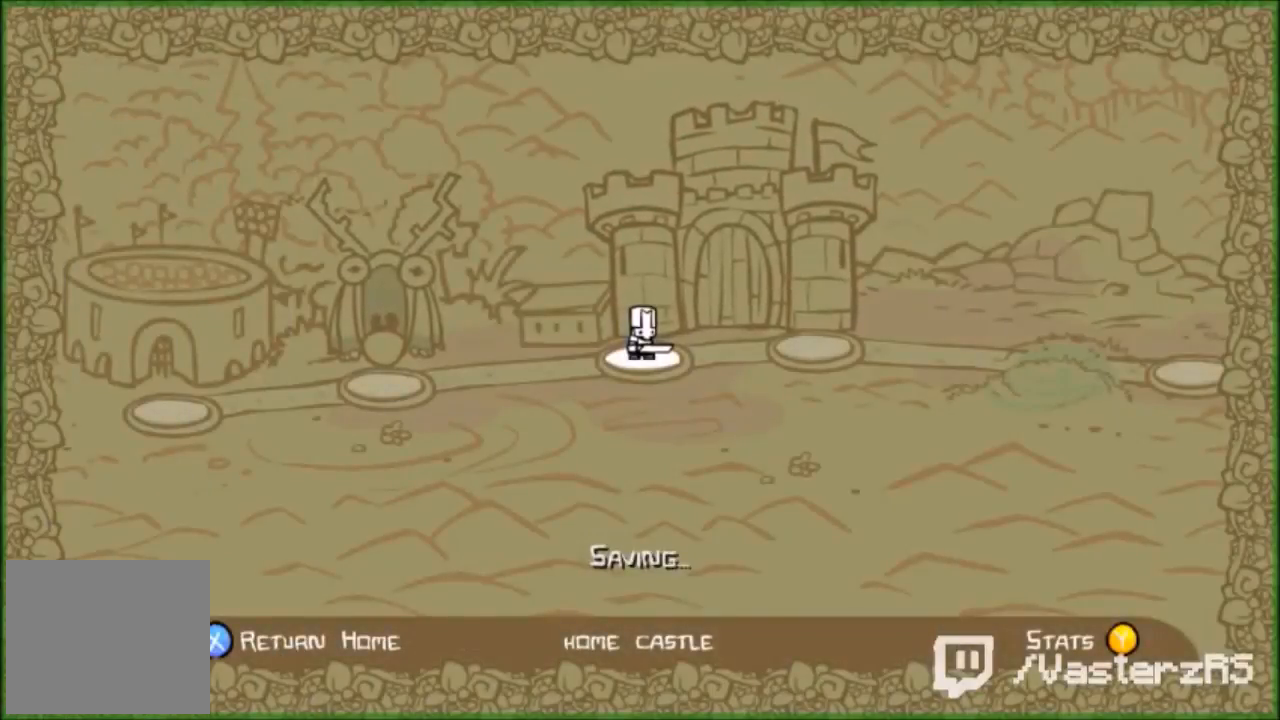
Gameplay with a controller (Xbox layout); each line is a JSON object with the inputs held at the frame after it. "events" lists button and stick changes between this image and that frame as [ms after this image, input, new state], when the widget could be followed in between. Not read: right_stick.
{"buttons": ["DPAD_RIGHT"], "left_stick": "center", "events": [[200, "DPAD_RIGHT", "down"]]}
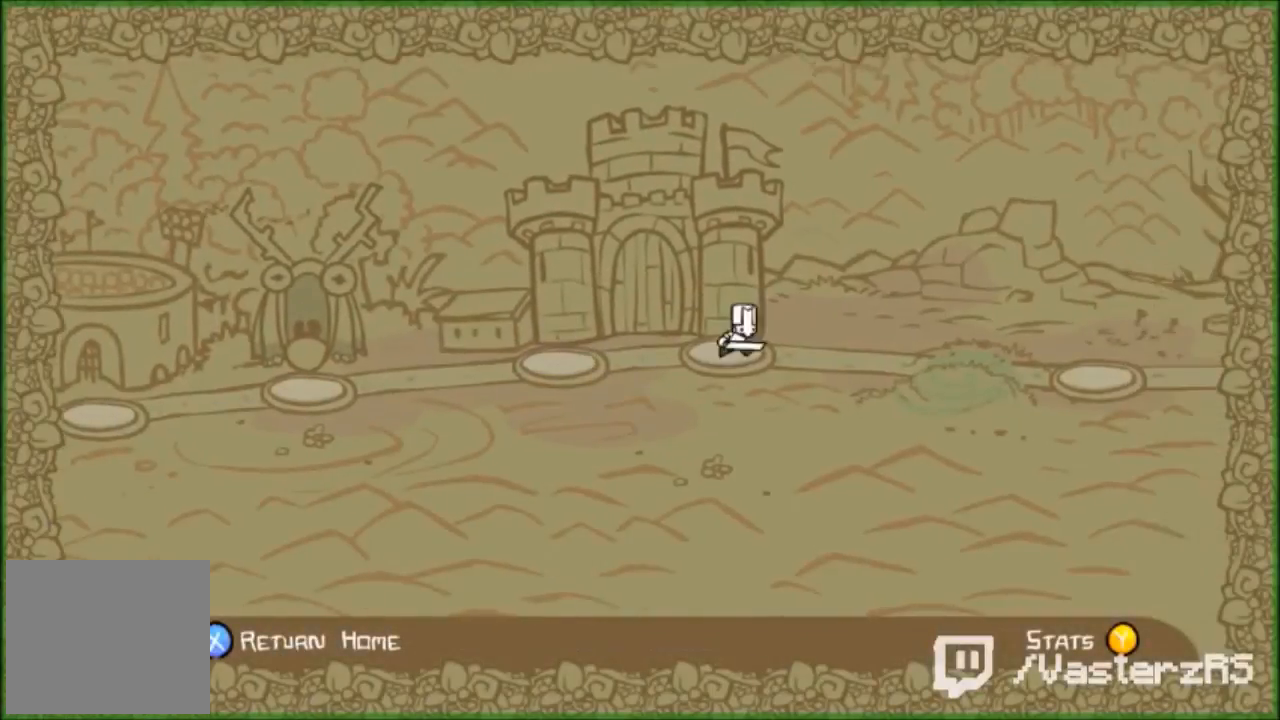
{"buttons": ["DPAD_RIGHT"], "left_stick": "center", "events": []}
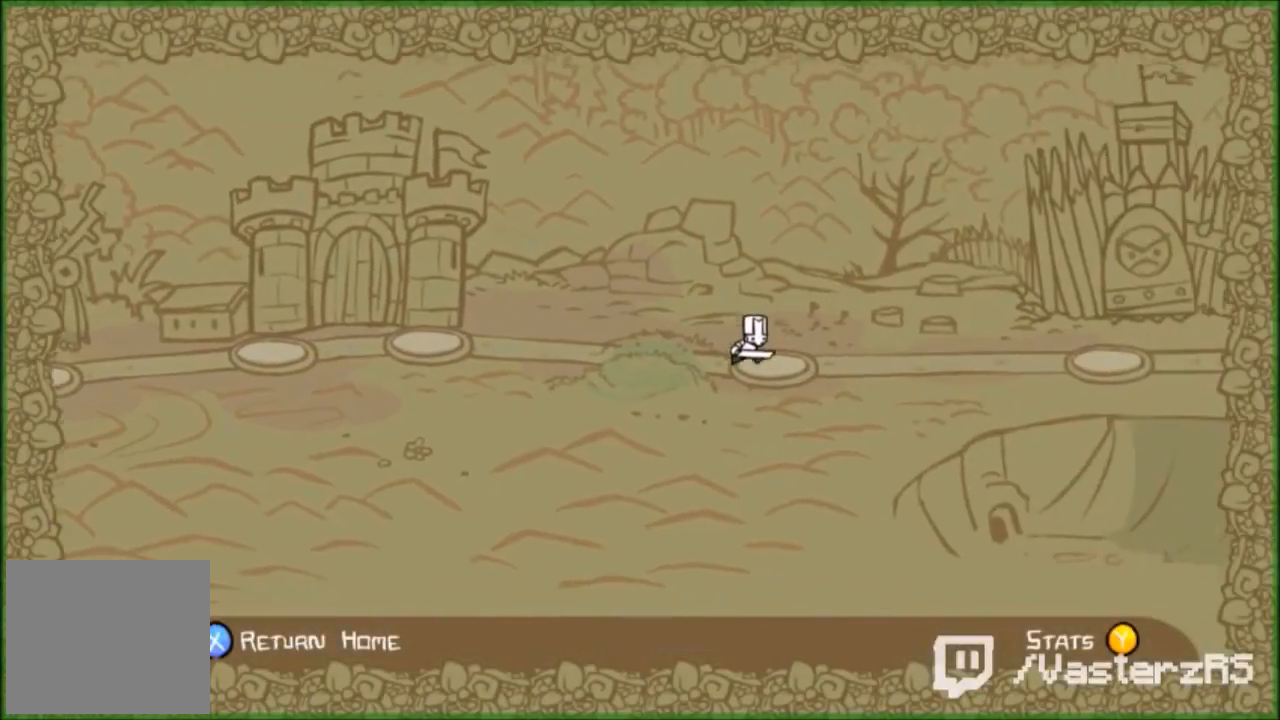
{"buttons": ["DPAD_UP"], "left_stick": "center", "events": [[367, "DPAD_RIGHT", "up"], [367, "DPAD_UP", "down"]]}
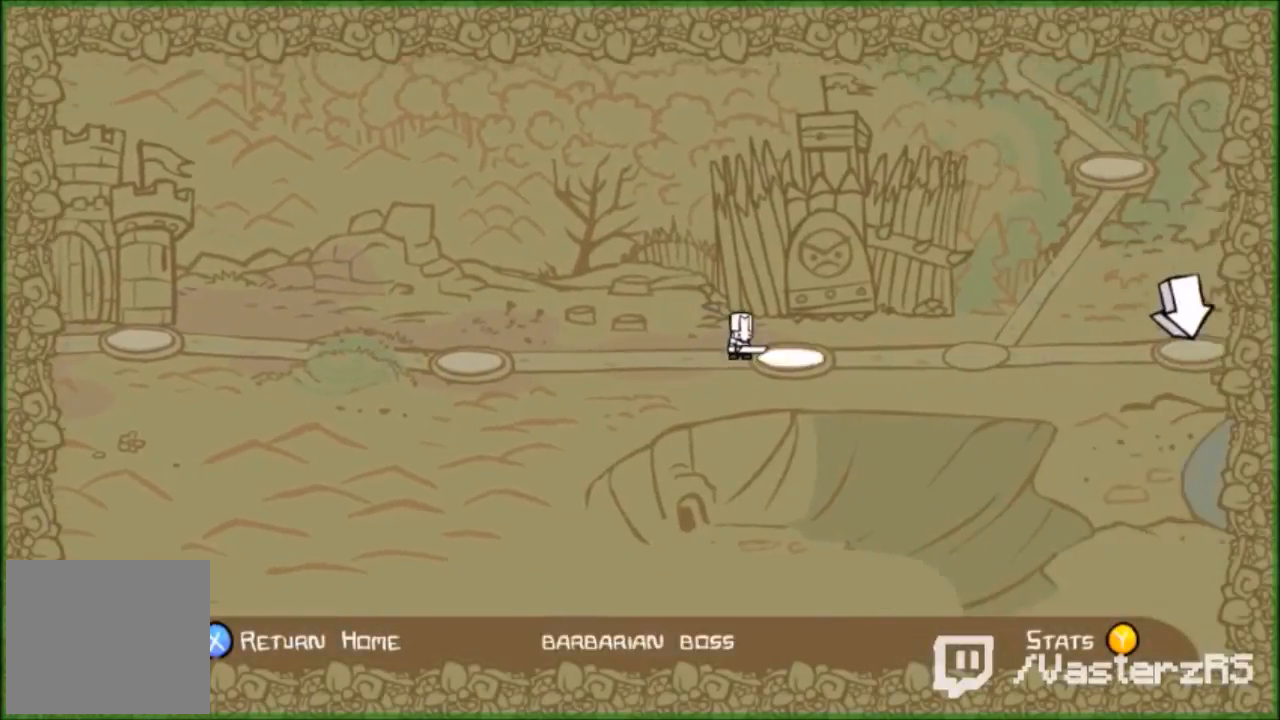
{"buttons": ["DPAD_UP"], "left_stick": "center", "events": [[33, "DPAD_RIGHT", "down"], [100, "DPAD_UP", "up"], [167, "DPAD_UP", "down"], [200, "DPAD_RIGHT", "up"]]}
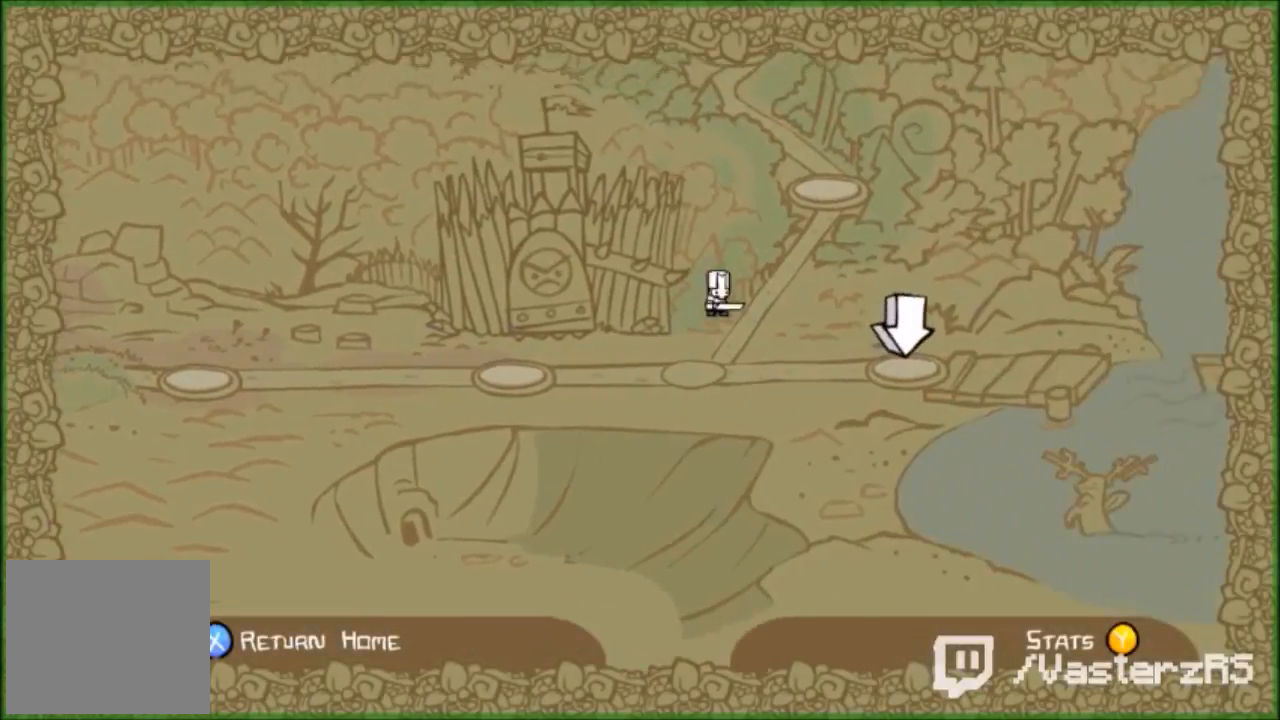
{"buttons": ["DPAD_LEFT"], "left_stick": "center", "events": [[200, "DPAD_LEFT", "down"], [433, "DPAD_UP", "up"]]}
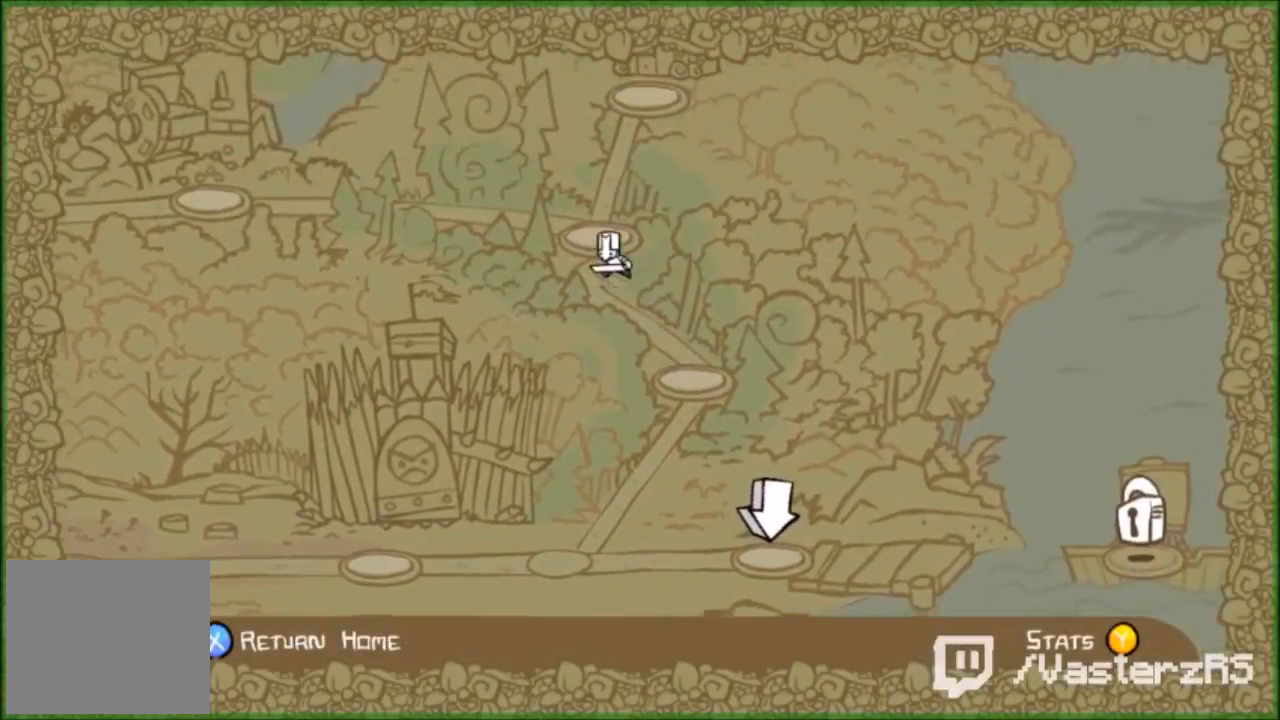
{"buttons": ["DPAD_UP"], "left_stick": "center", "events": [[333, "DPAD_LEFT", "up"], [467, "DPAD_UP", "down"]]}
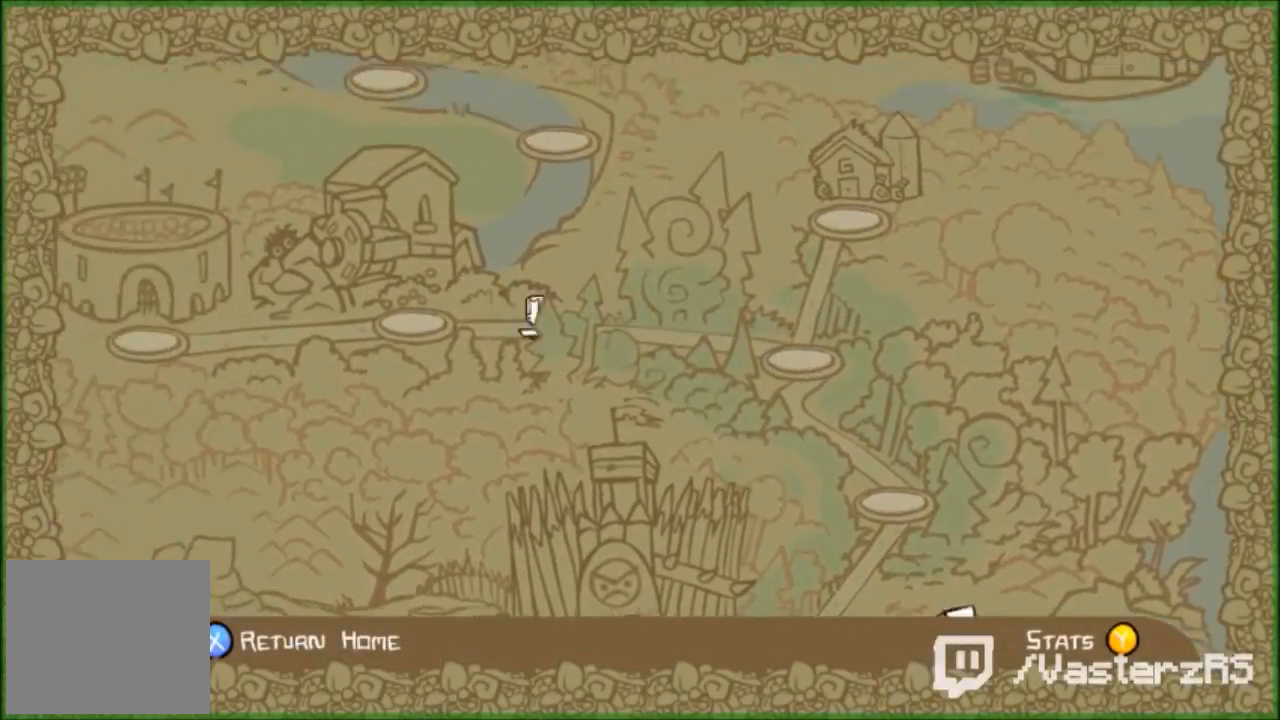
{"buttons": ["DPAD_UP", "DPAD_LEFT"], "left_stick": "center", "events": [[267, "DPAD_LEFT", "down"]]}
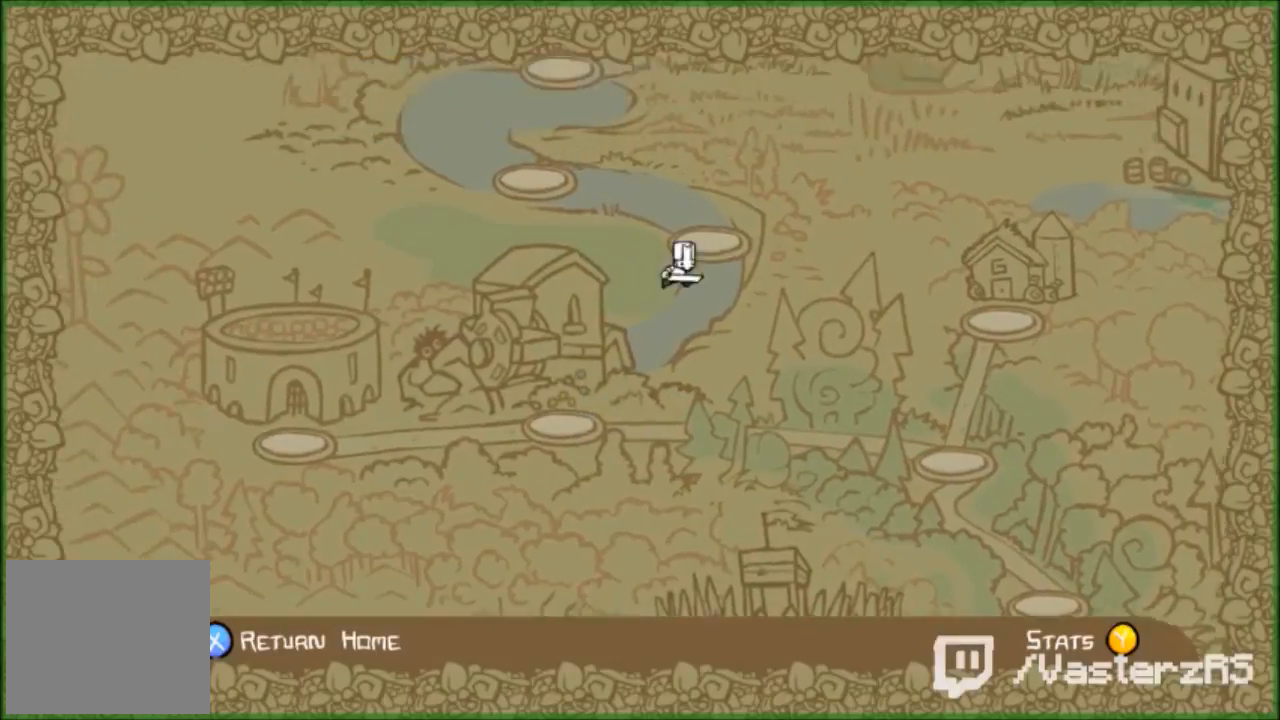
{"buttons": ["DPAD_UP", "DPAD_RIGHT"], "left_stick": "center", "events": [[100, "DPAD_LEFT", "up"], [467, "DPAD_RIGHT", "down"]]}
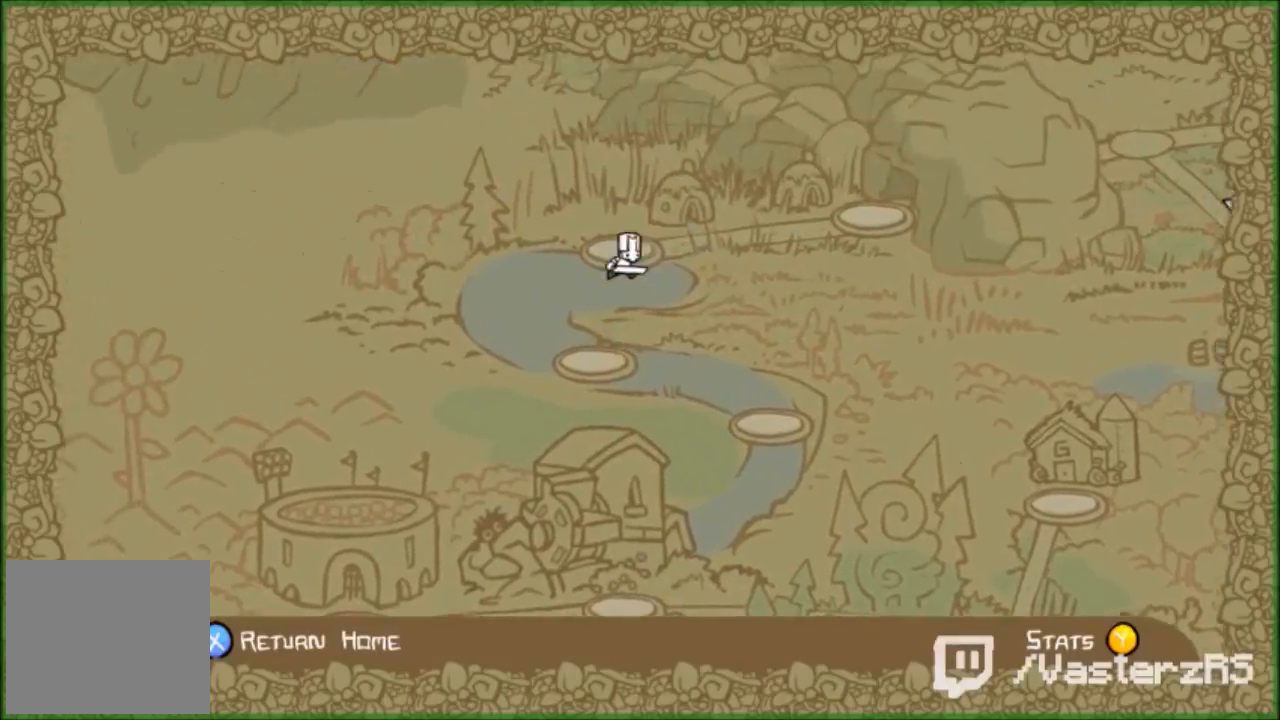
{"buttons": ["DPAD_RIGHT"], "left_stick": "center", "events": [[67, "DPAD_UP", "up"]]}
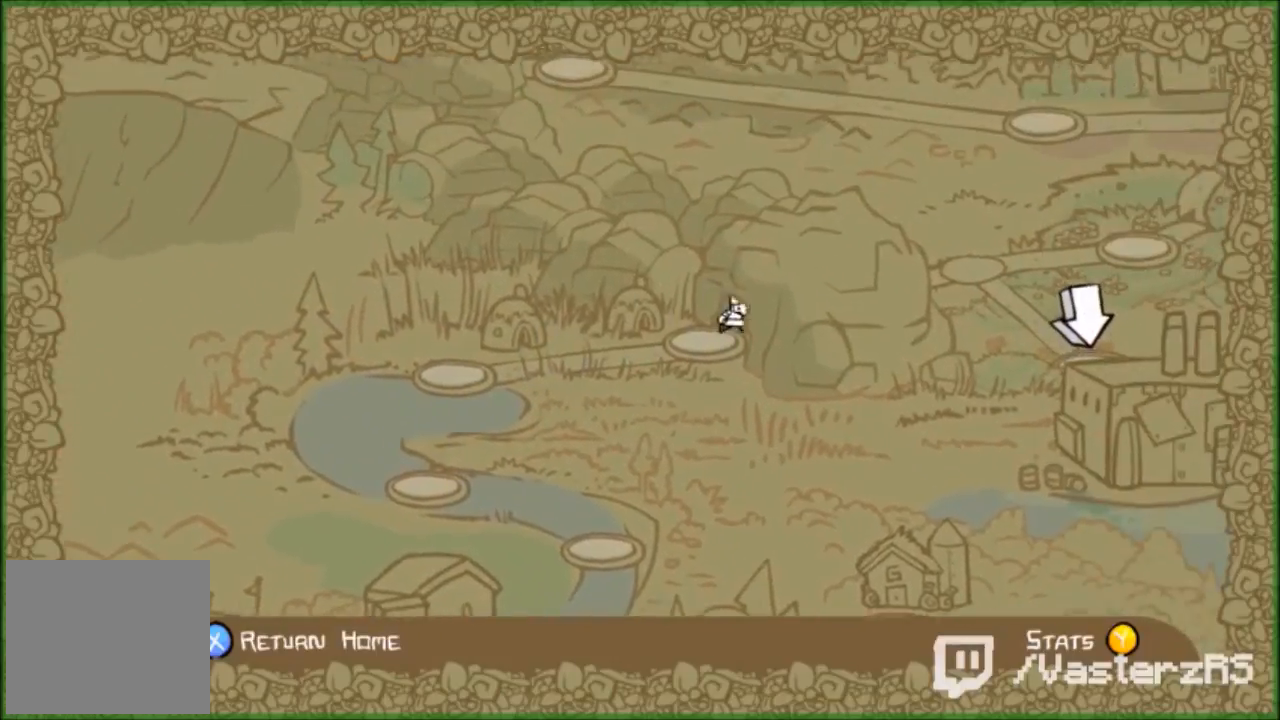
{"buttons": ["DPAD_RIGHT"], "left_stick": "center", "events": []}
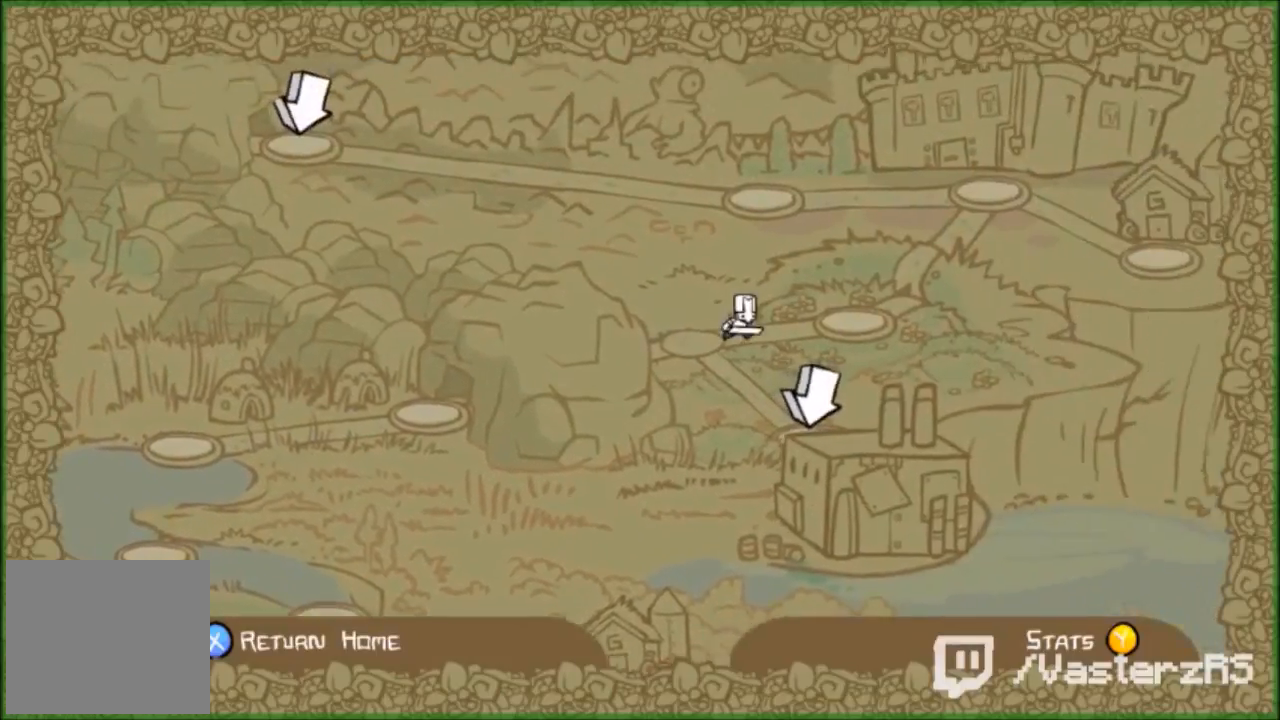
{"buttons": ["DPAD_UP", "DPAD_LEFT"], "left_stick": "center", "events": [[67, "DPAD_RIGHT", "up"], [67, "DPAD_UP", "down"], [467, "DPAD_LEFT", "down"]]}
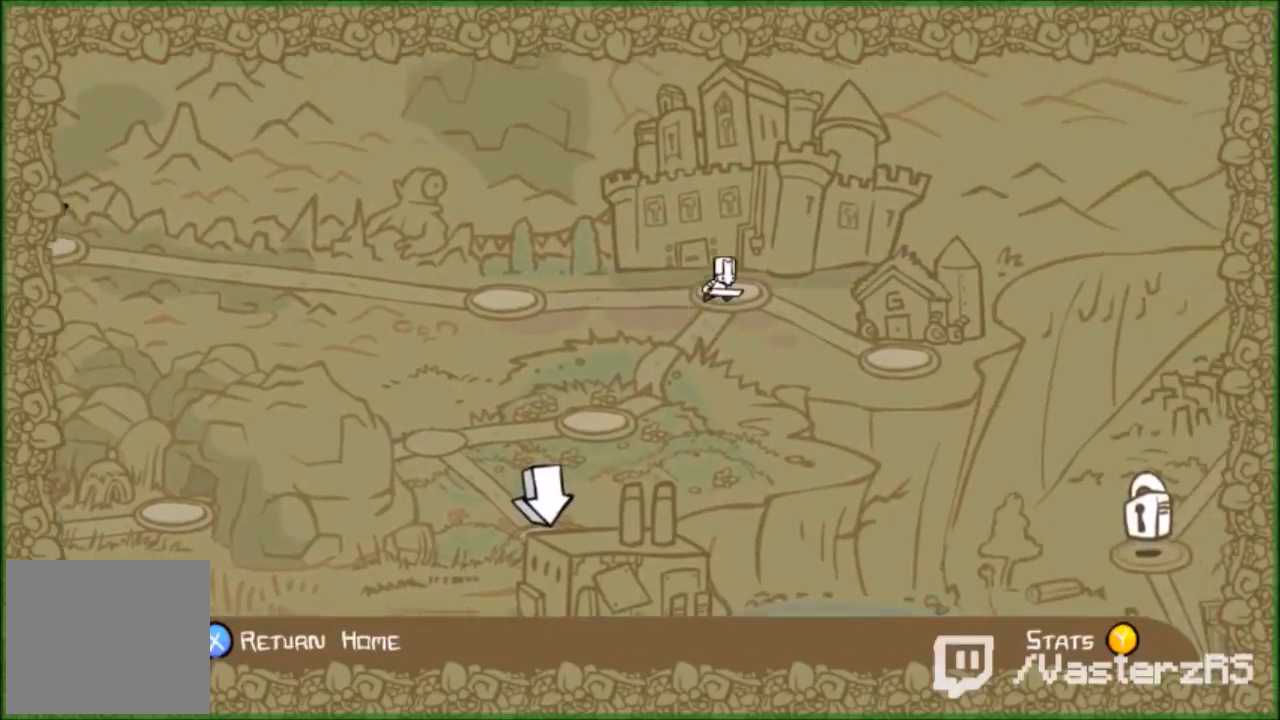
{"buttons": ["DPAD_LEFT"], "left_stick": "center", "events": [[33, "DPAD_UP", "up"]]}
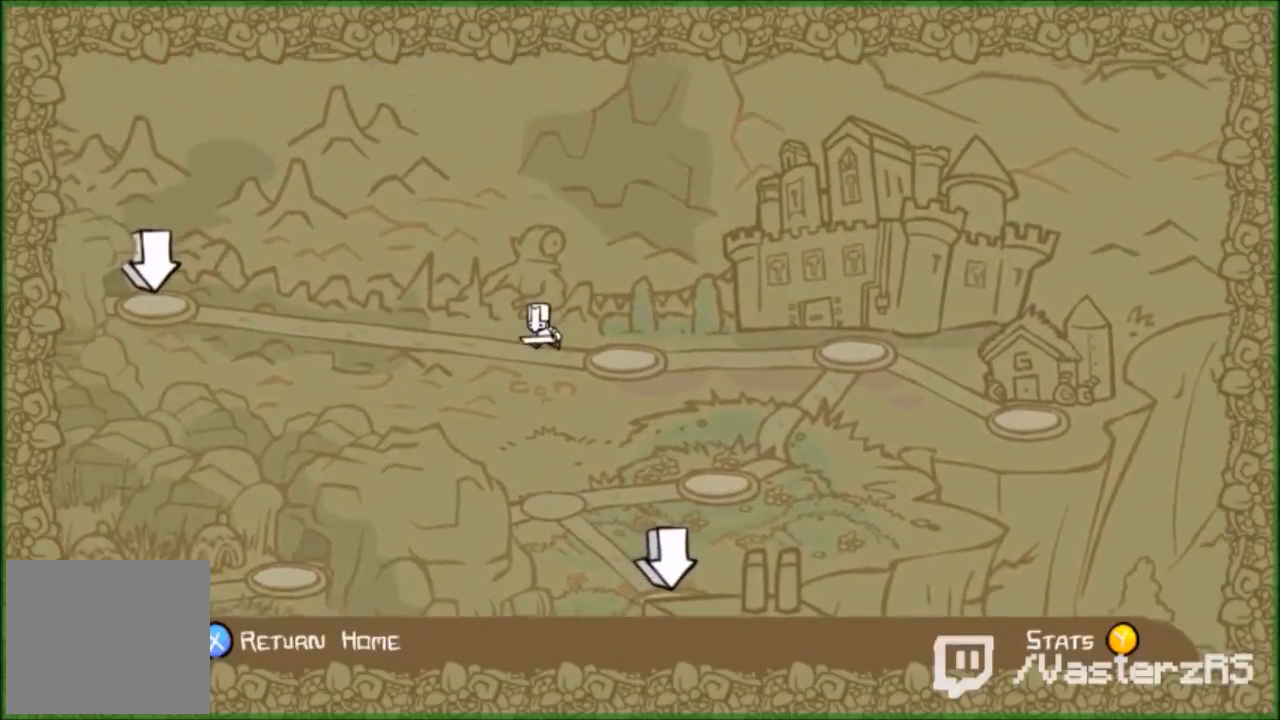
{"buttons": ["DPAD_LEFT"], "left_stick": "center", "events": []}
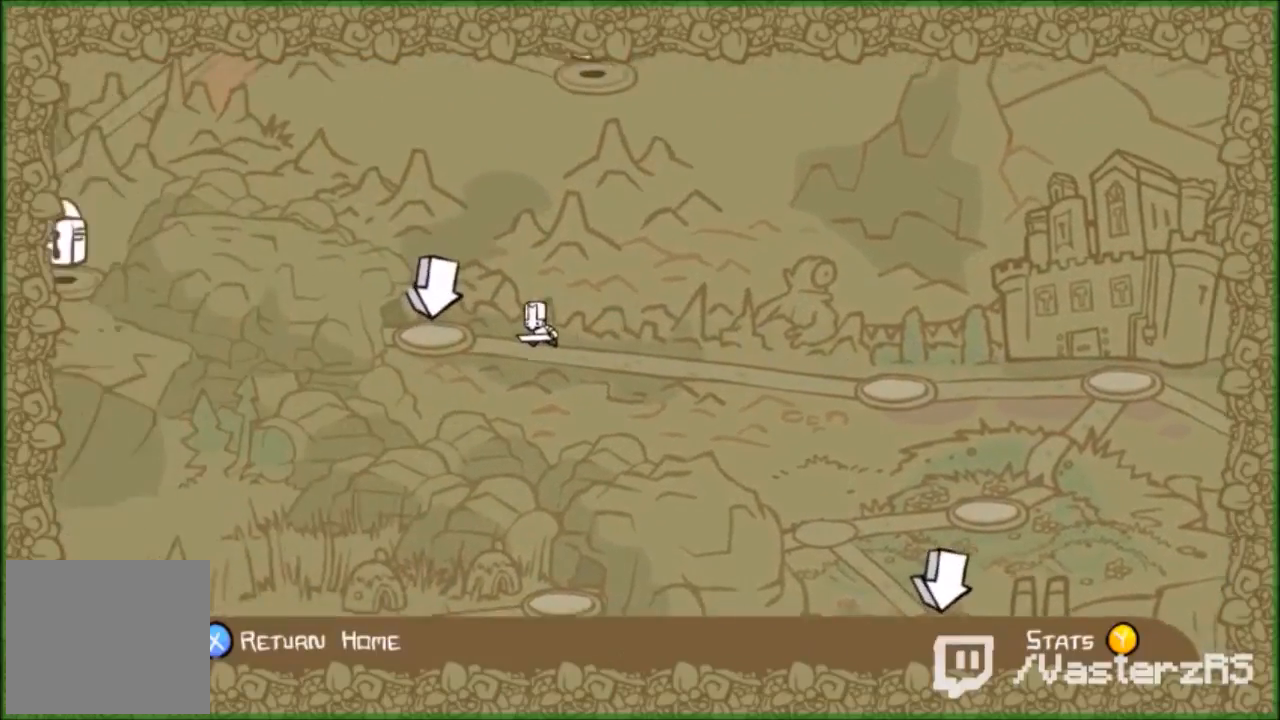
{"buttons": [], "left_stick": "center", "events": [[167, "DPAD_LEFT", "up"]]}